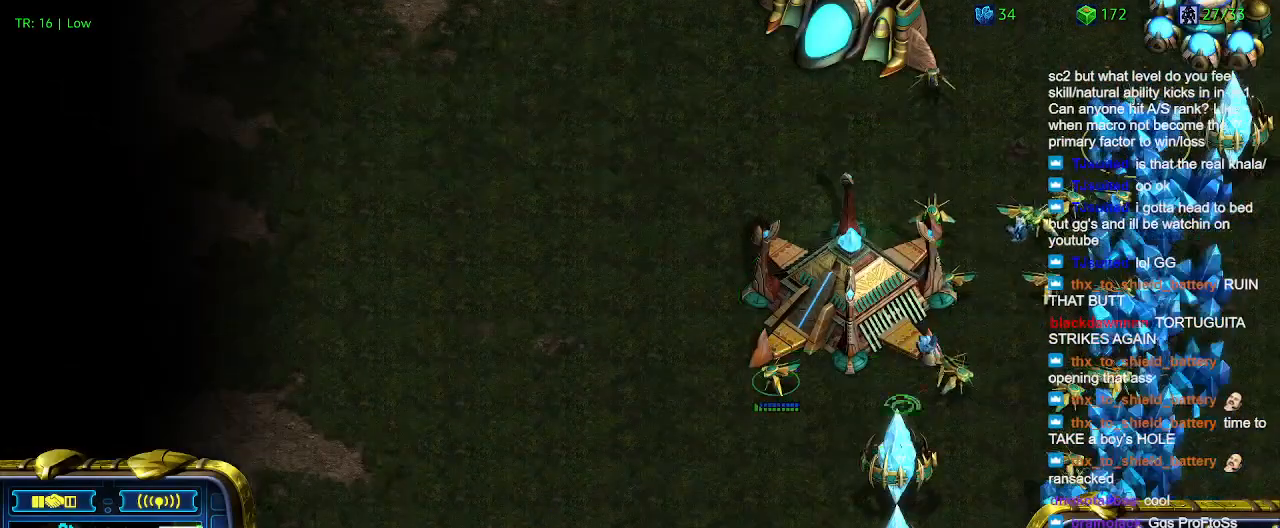
Gameplay with keyboard; each line is a JSON object with the keys held at the frame after it. "events" lists presses ("down") and releases ("up") of "1", "2", "3", "4", "5", "6", "a", "c", "ctrl", "d", "e", "f2", "f3", "q", "s", "t", "w", "x" and "z" between this image and that frame as [ms after this image, input, new state], when the widget could be followed in between. No other keys are recorded. Mouse input is not recorded.
{"keys": [], "events": []}
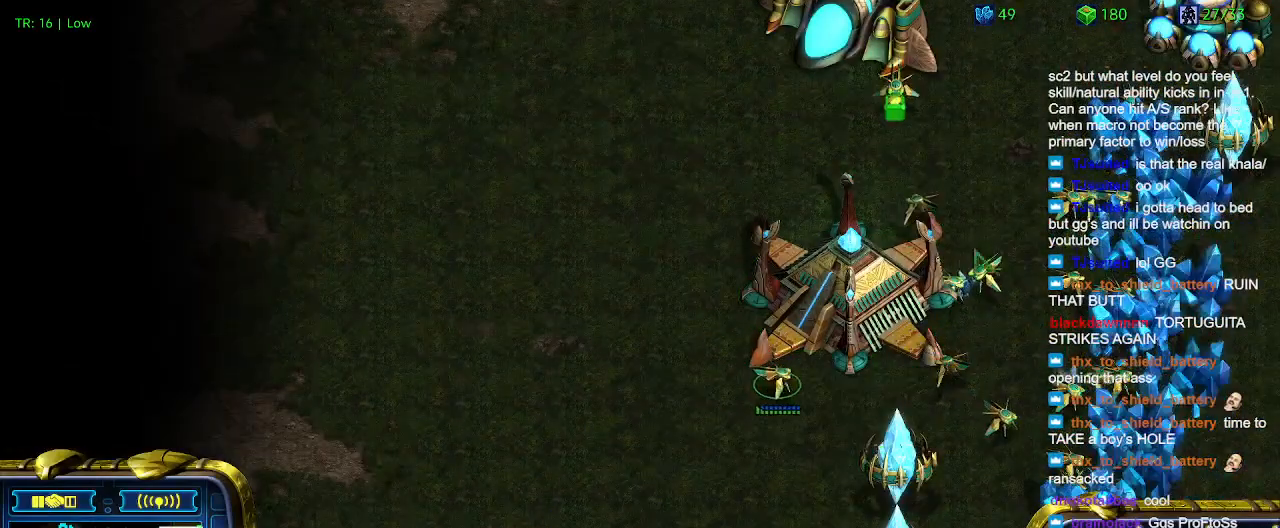
{"keys": [], "events": []}
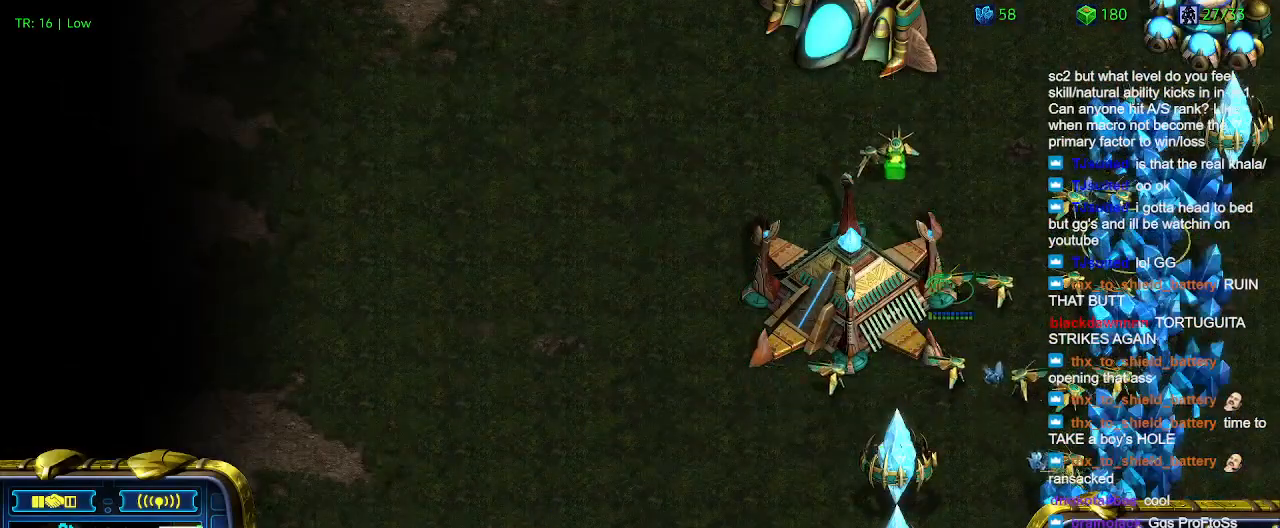
{"keys": [], "events": []}
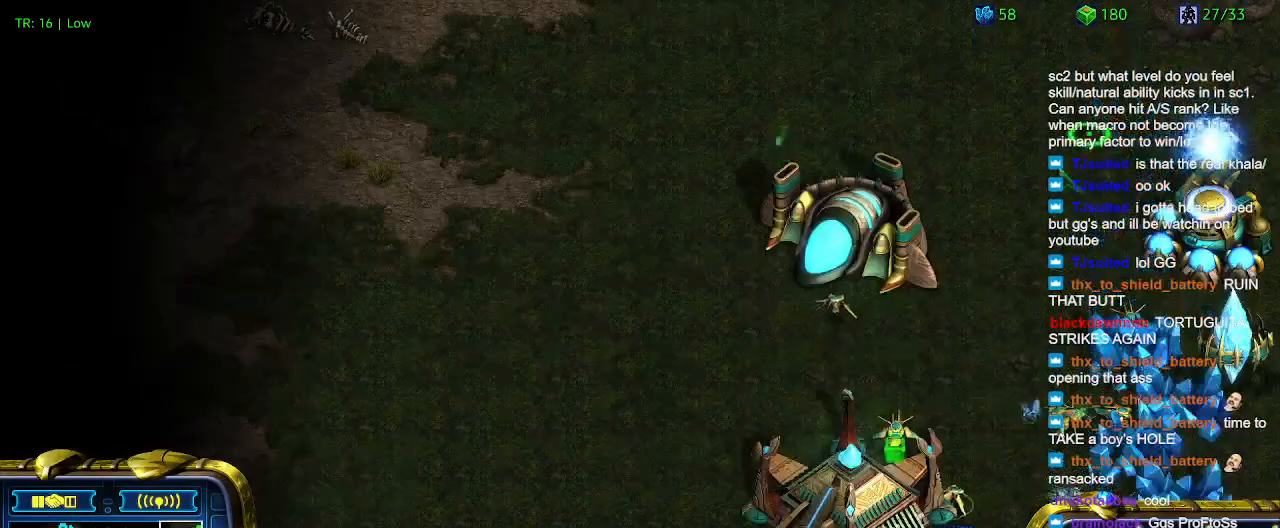
{"keys": [], "events": []}
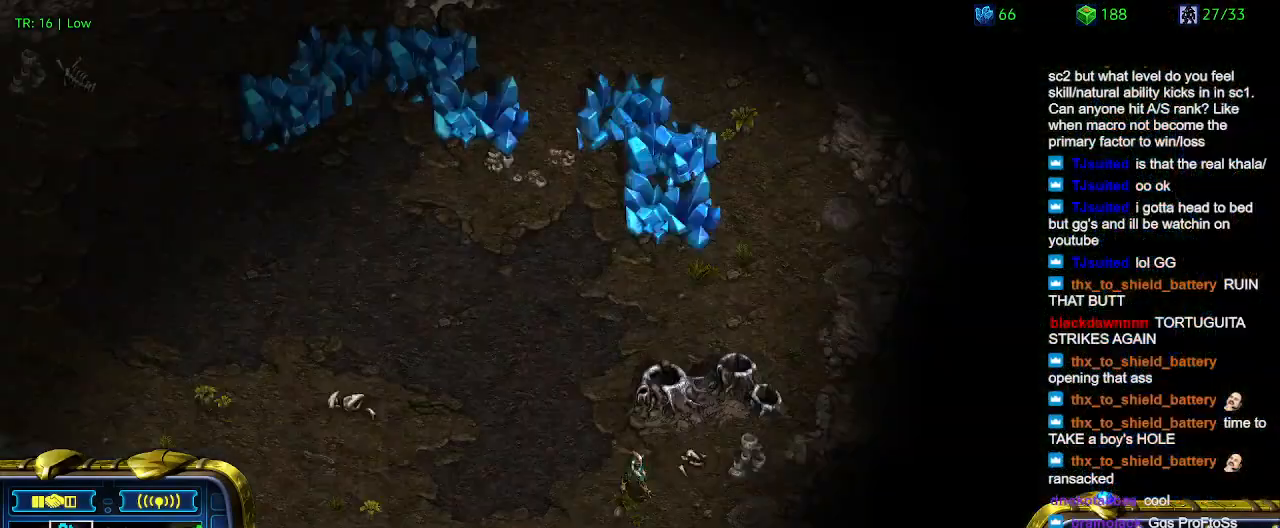
{"keys": [], "events": []}
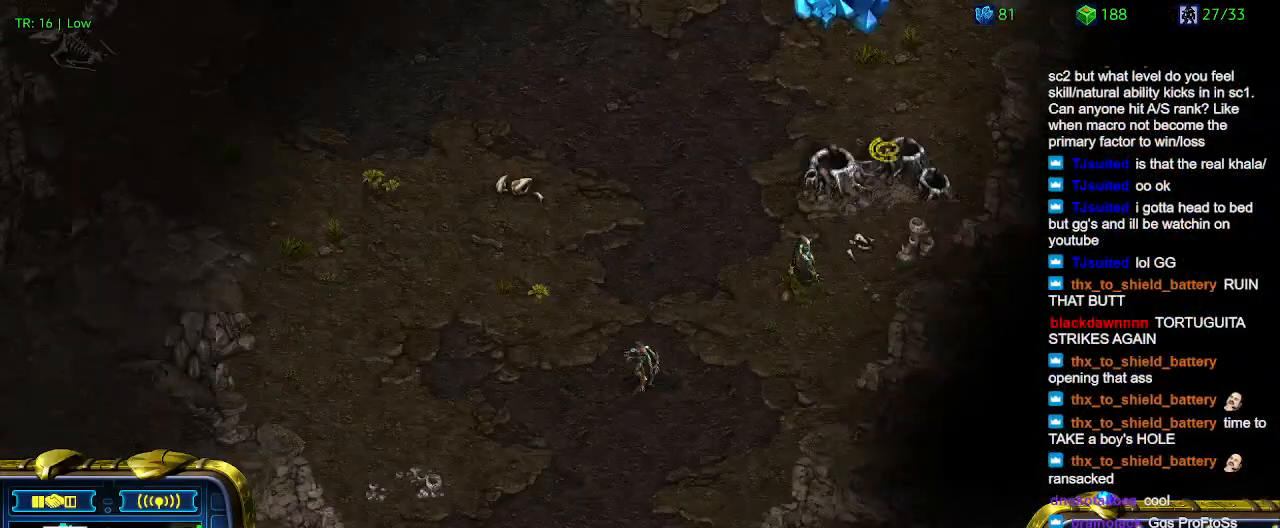
{"keys": [], "events": []}
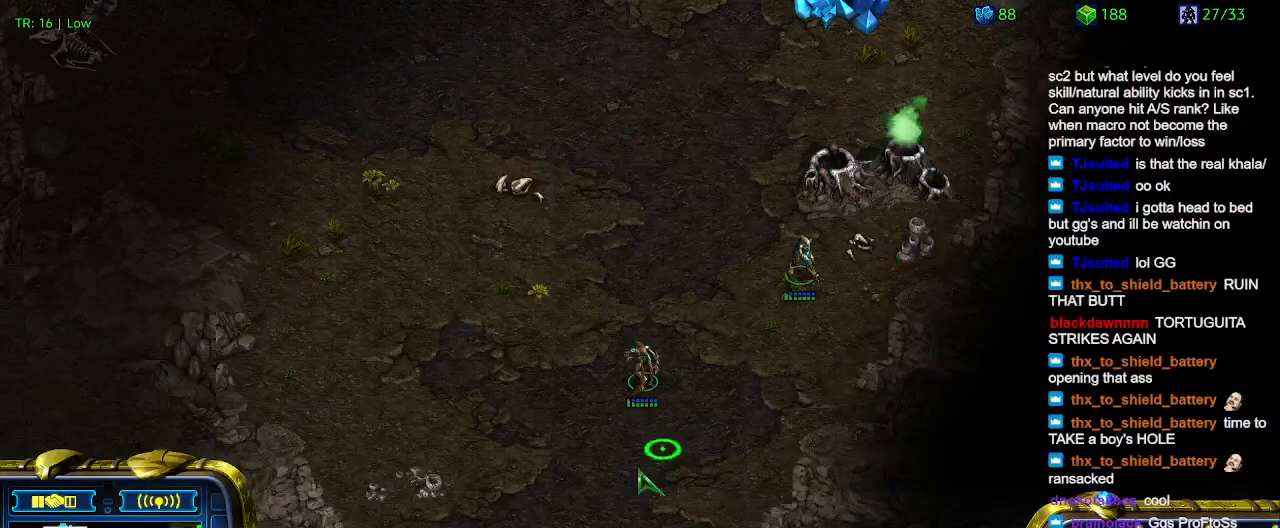
{"keys": [], "events": []}
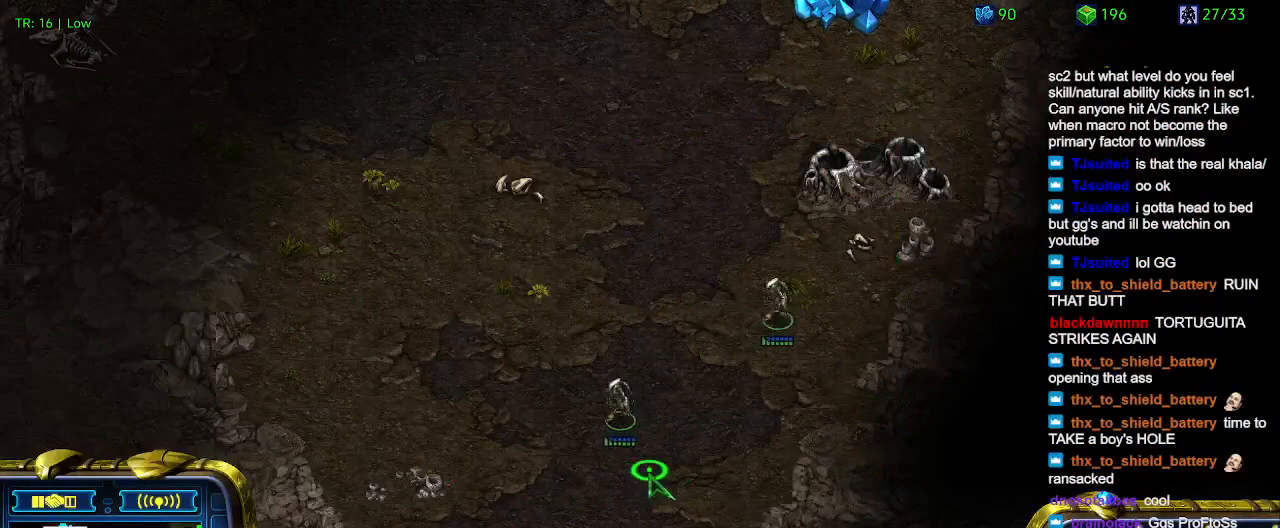
{"keys": [], "events": []}
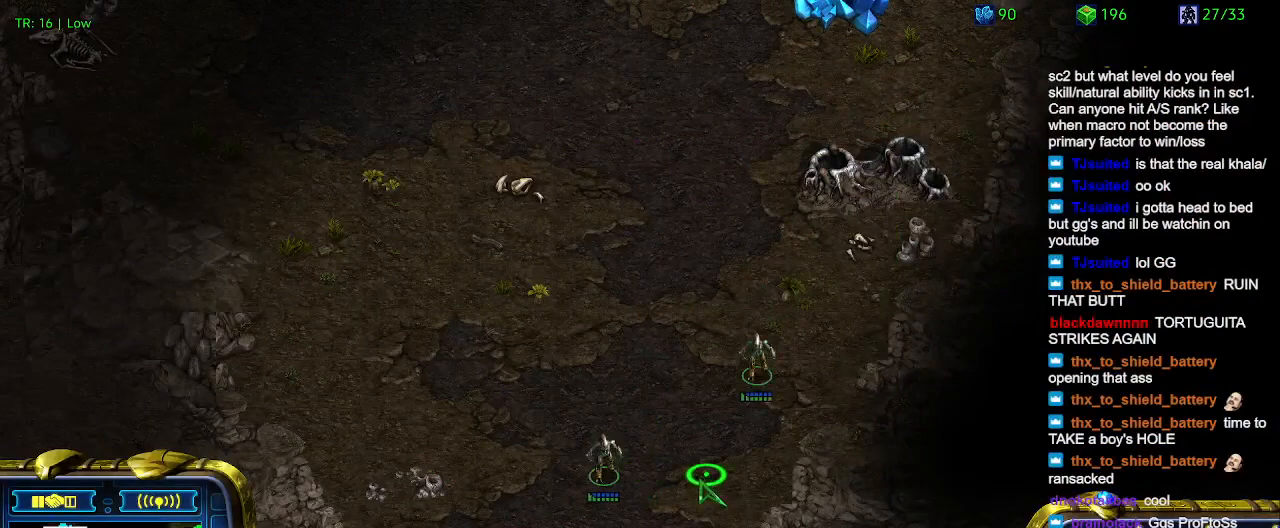
{"keys": [], "events": []}
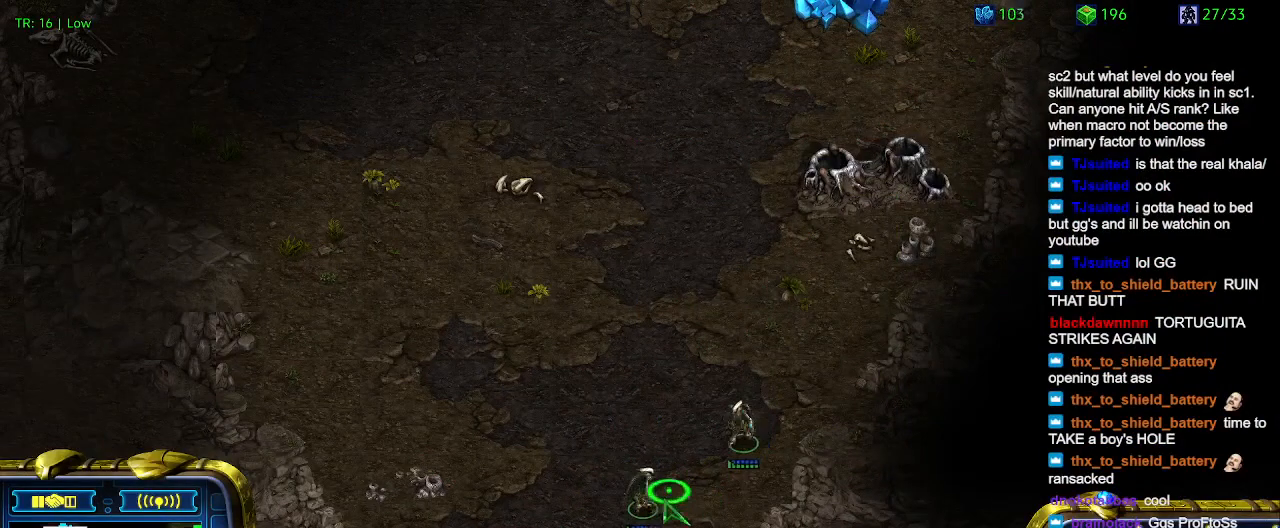
{"keys": ["5"], "events": [[133, "ctrl", "down"], [200, "3", "down"], [300, "3", "up"], [300, "ctrl", "up"], [433, "5", "down"]]}
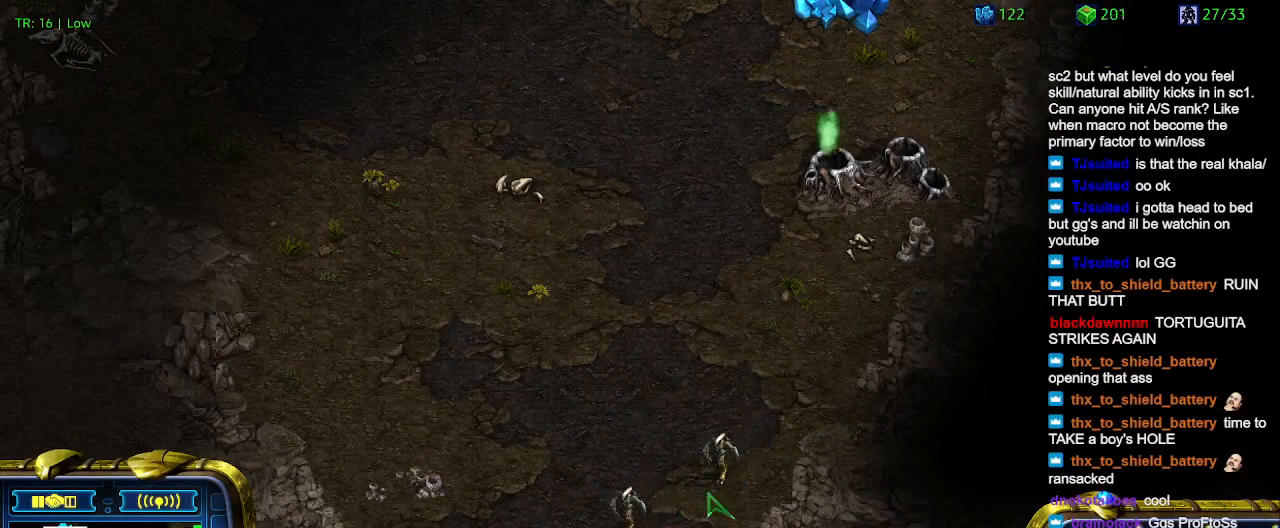
{"keys": [], "events": [[33, "5", "up"], [133, "5", "down"], [200, "5", "up"]]}
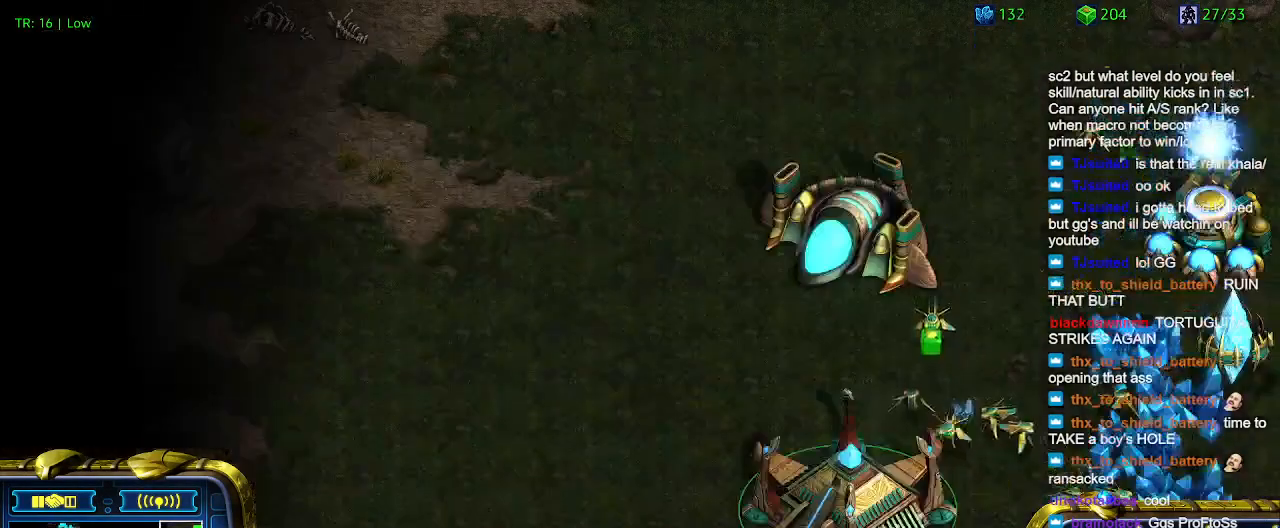
{"keys": [], "events": []}
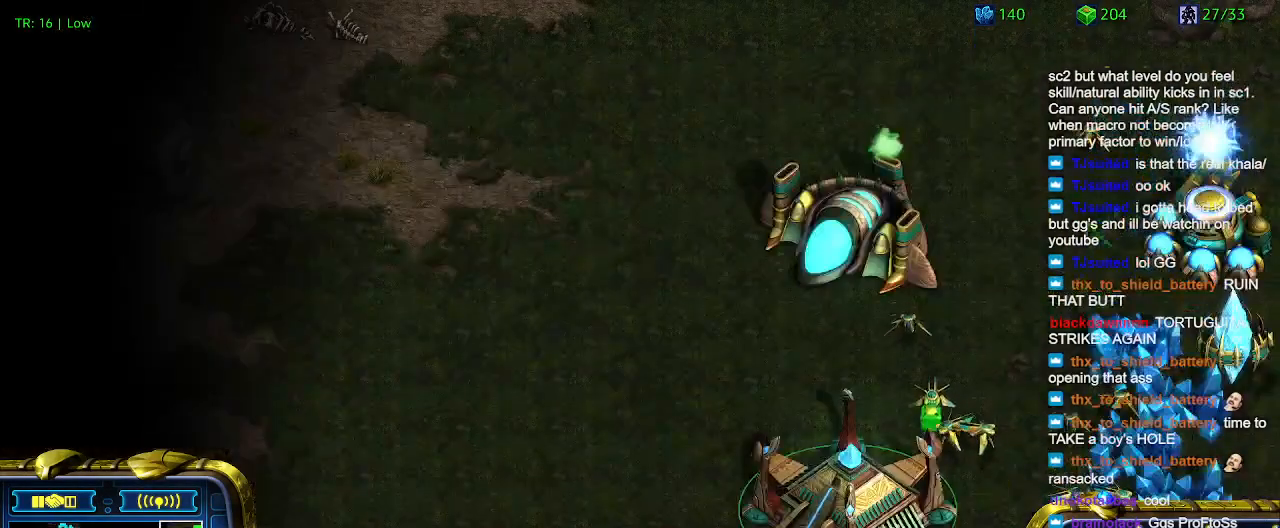
{"keys": [], "events": []}
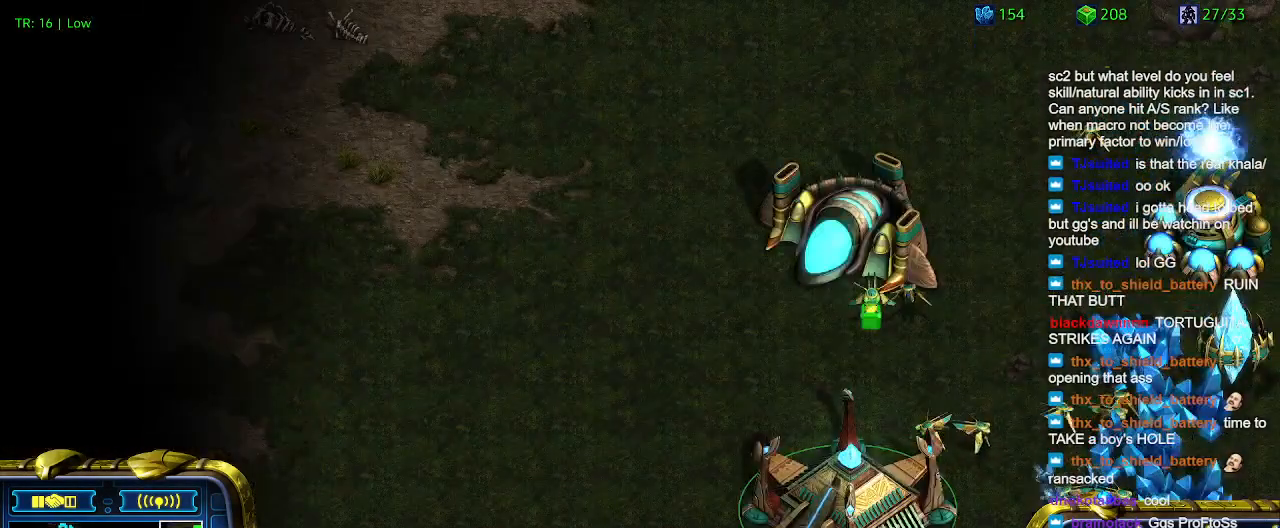
{"keys": [], "events": [[166, "3", "down"], [266, "3", "up"], [366, "5", "down"], [433, "5", "up"]]}
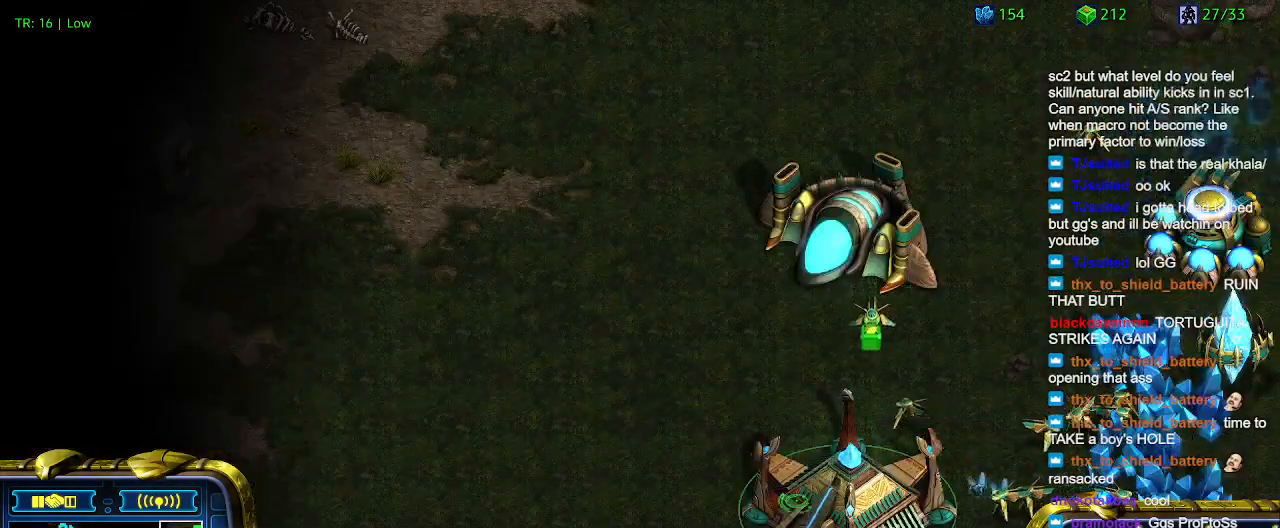
{"keys": [], "events": []}
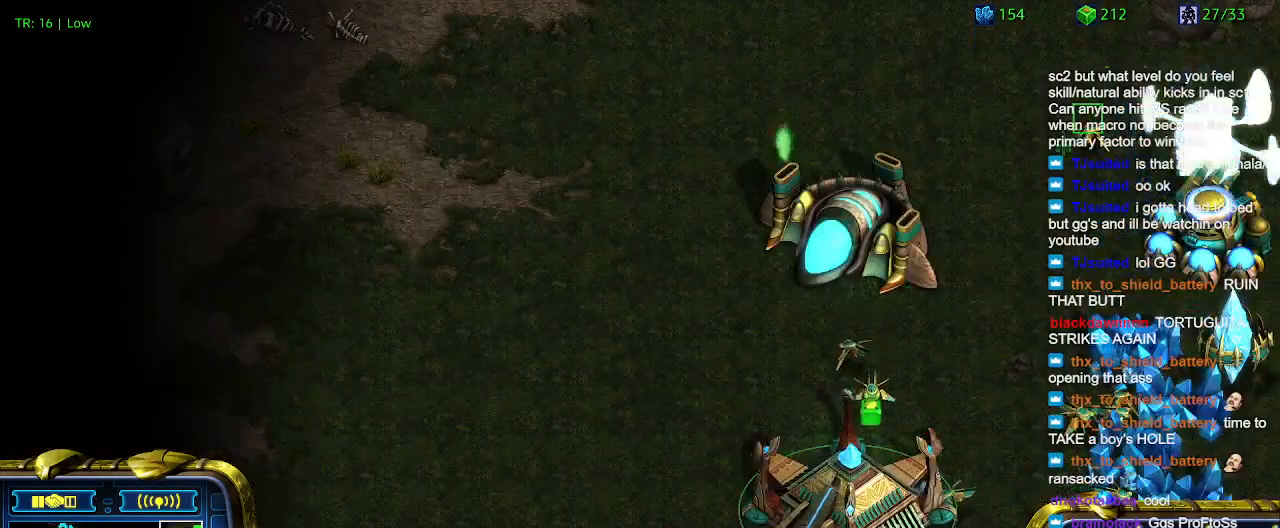
{"keys": [], "events": []}
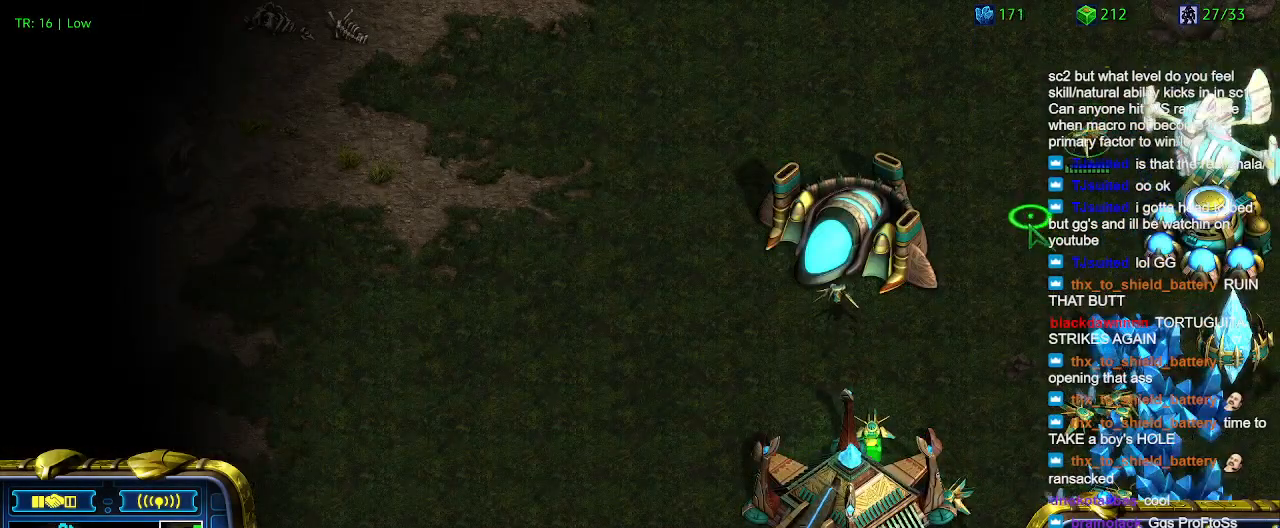
{"keys": [], "events": [[166, "w", "down"], [266, "w", "up"]]}
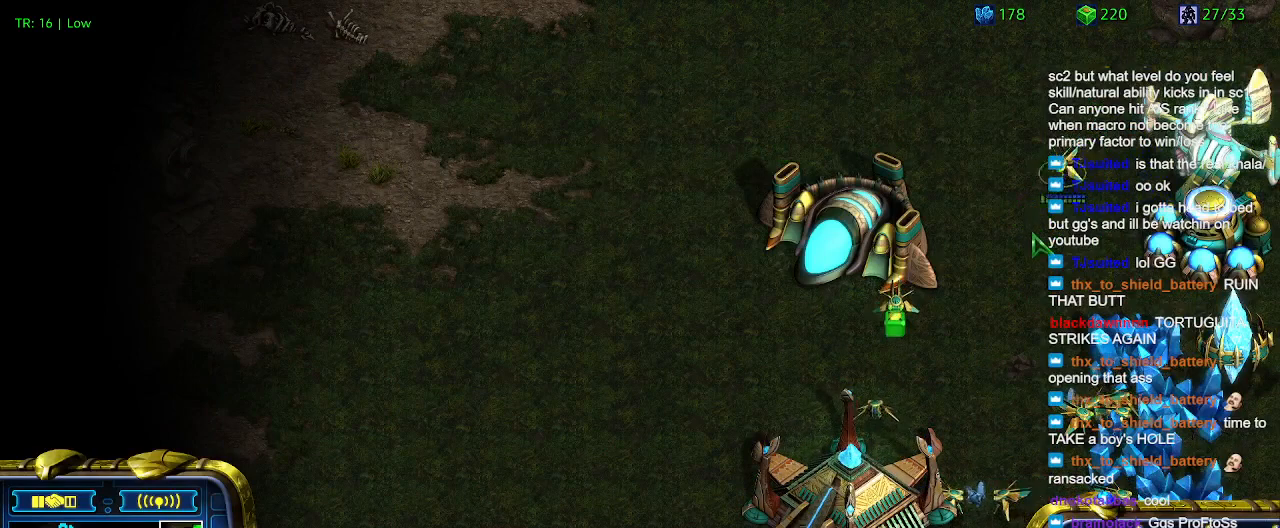
{"keys": ["d"], "events": [[33, "d", "down"], [133, "d", "up"], [266, "d", "down"], [366, "d", "up"], [466, "d", "down"]]}
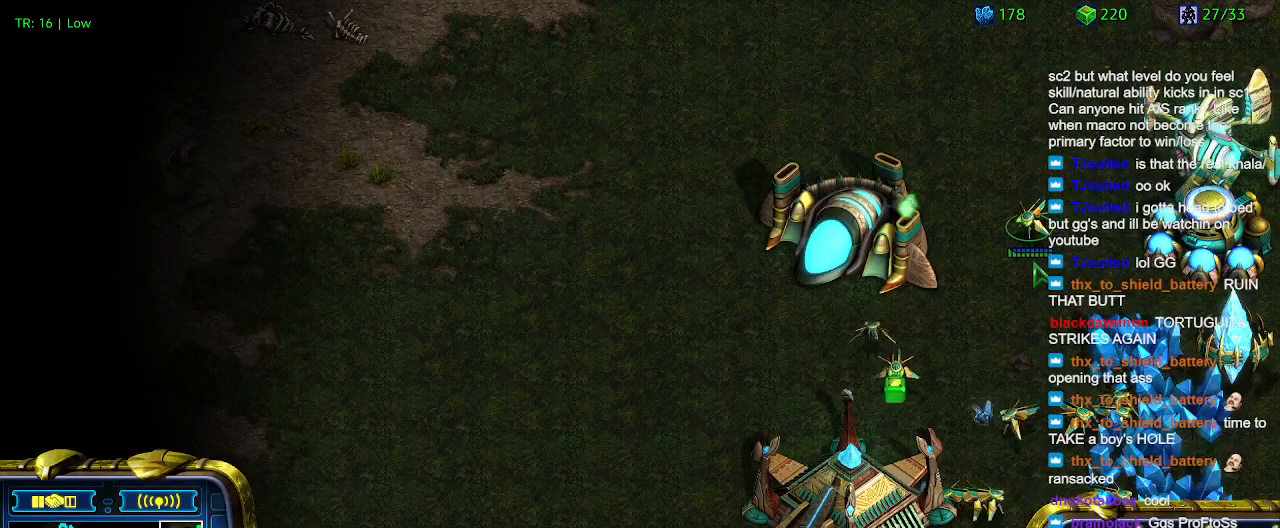
{"keys": [], "events": [[66, "d", "up"], [200, "d", "down"], [300, "d", "up"], [400, "d", "down"], [466, "d", "up"]]}
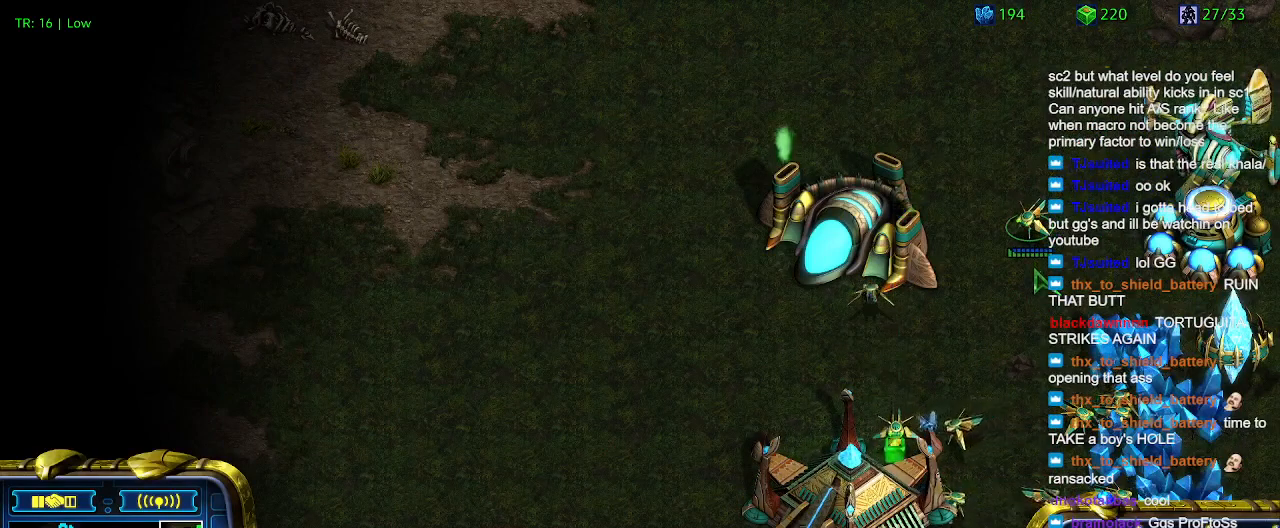
{"keys": [], "events": [[66, "d", "down"], [200, "d", "up"], [266, "d", "down"], [366, "d", "up"]]}
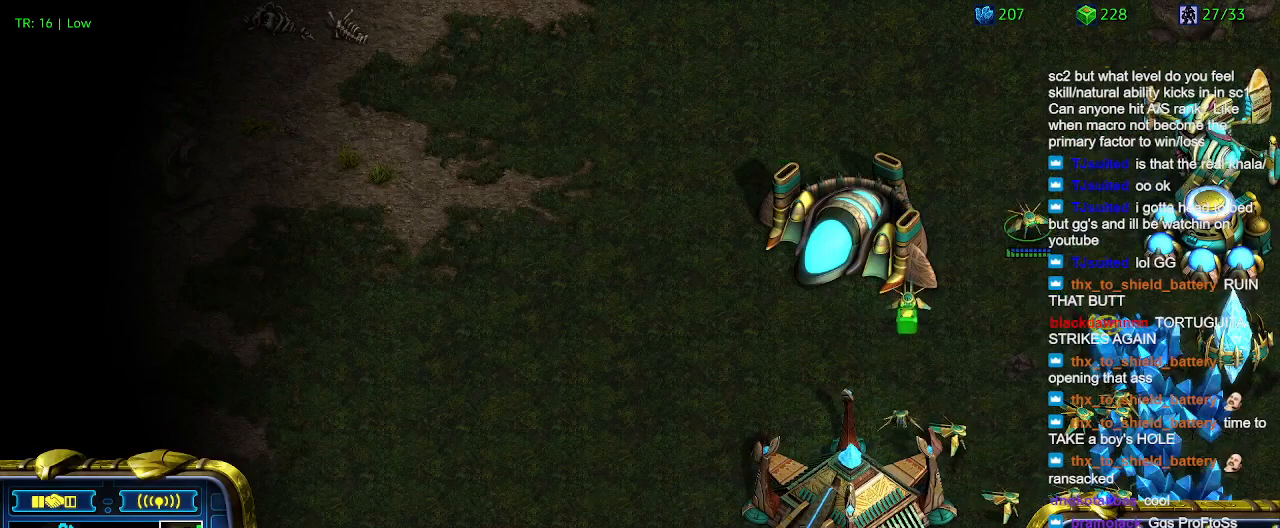
{"keys": ["3"], "events": [[500, "3", "down"]]}
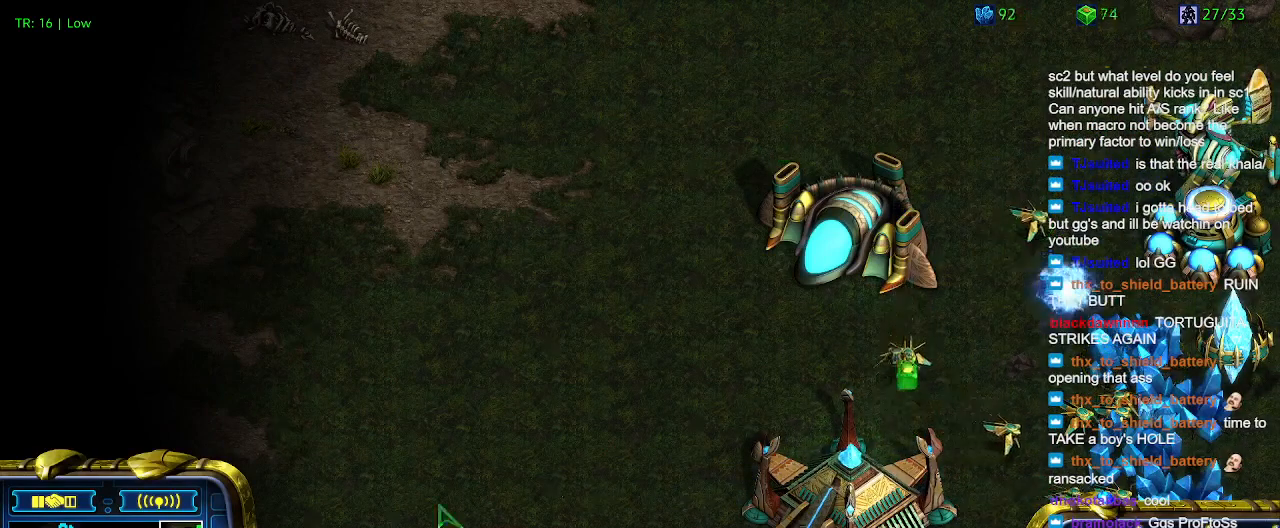
{"keys": [], "events": [[100, "3", "up"], [200, "3", "down"], [300, "3", "up"]]}
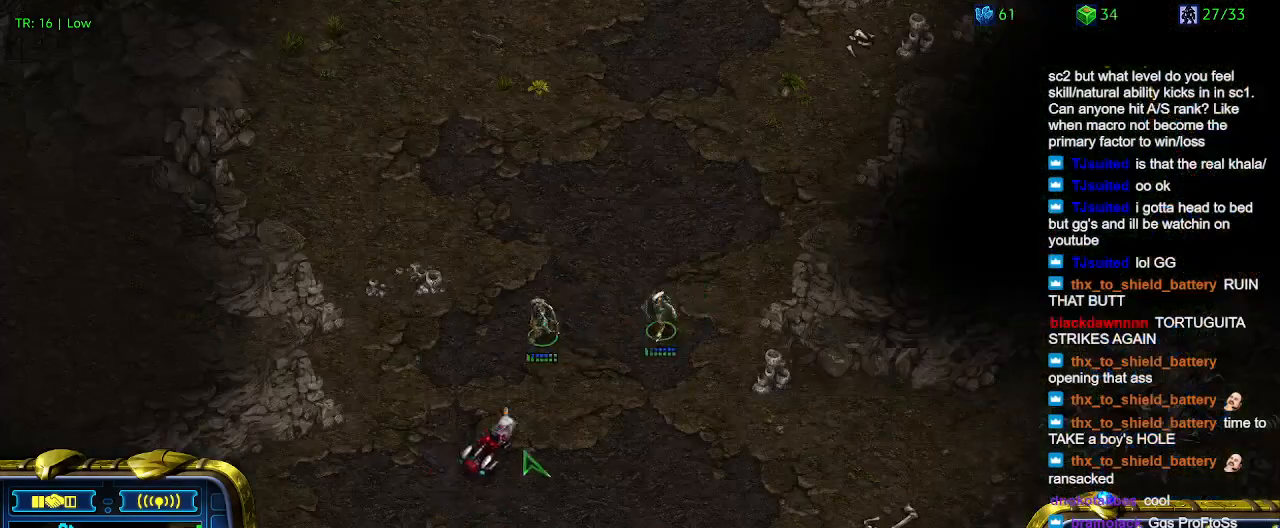
{"keys": [], "events": [[400, "a", "down"], [500, "a", "up"]]}
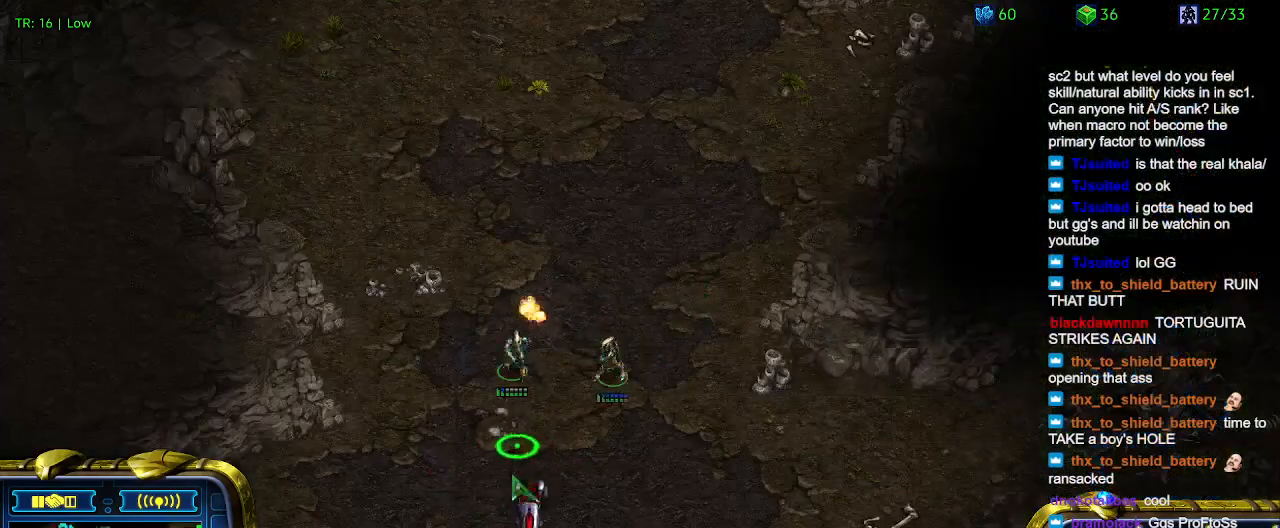
{"keys": [], "events": []}
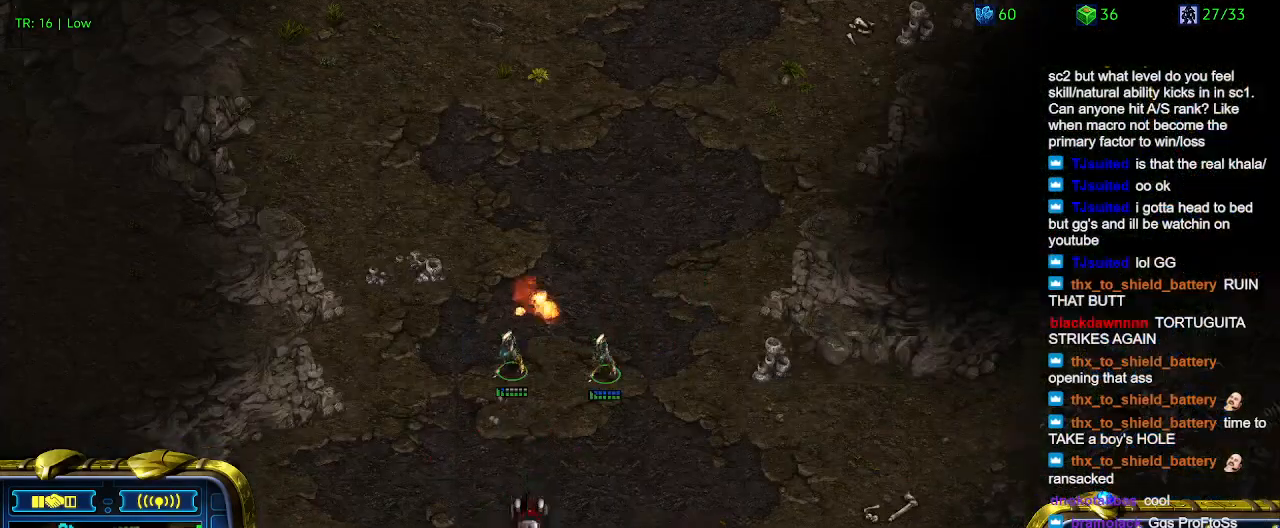
{"keys": [], "events": [[366, "5", "down"], [466, "5", "up"]]}
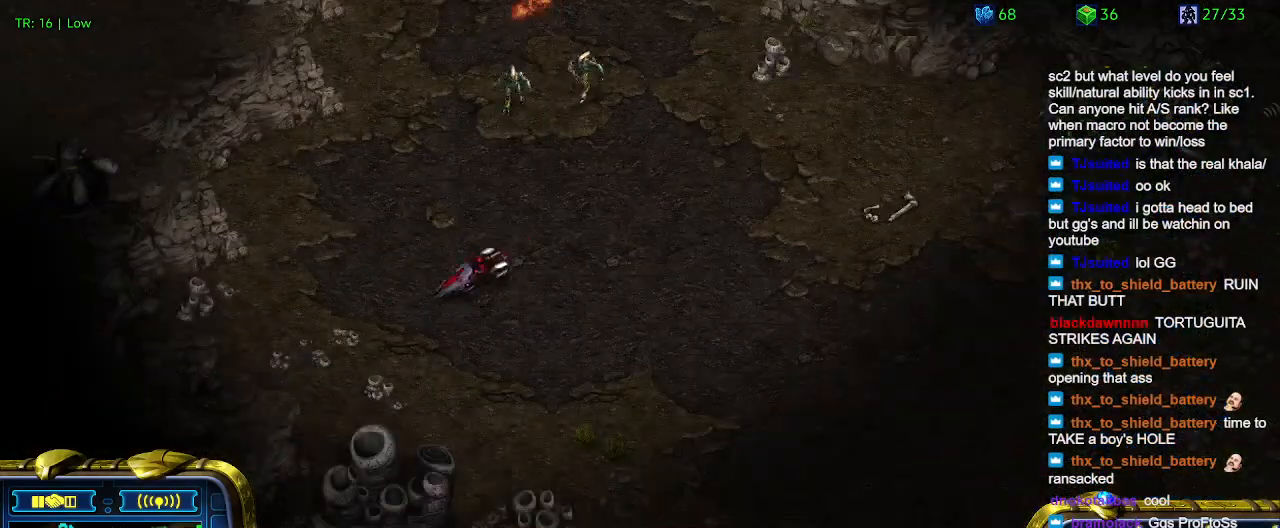
{"keys": [], "events": []}
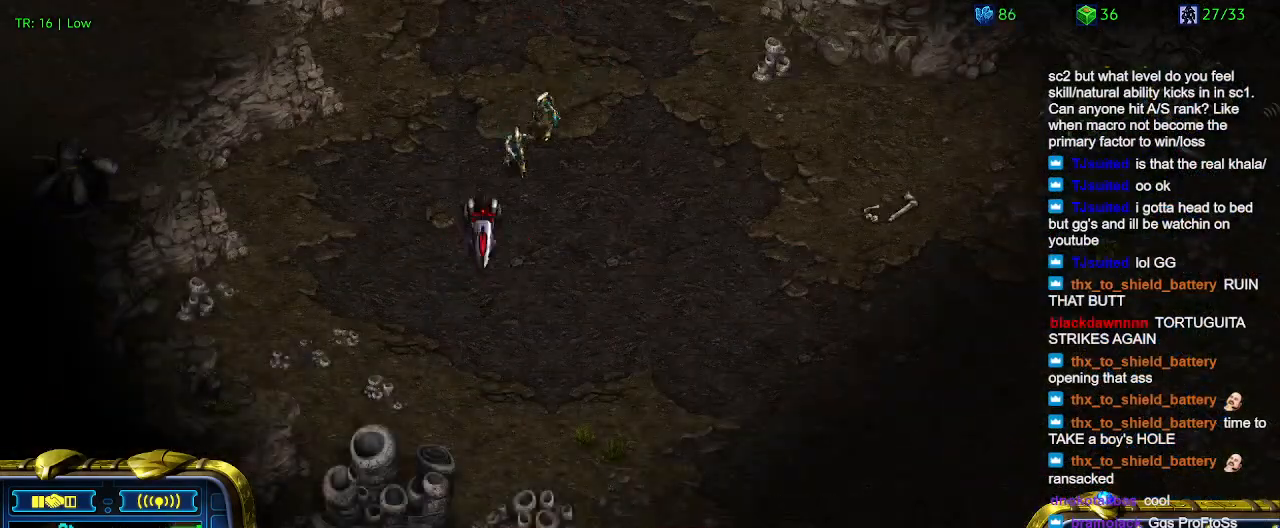
{"keys": [], "events": []}
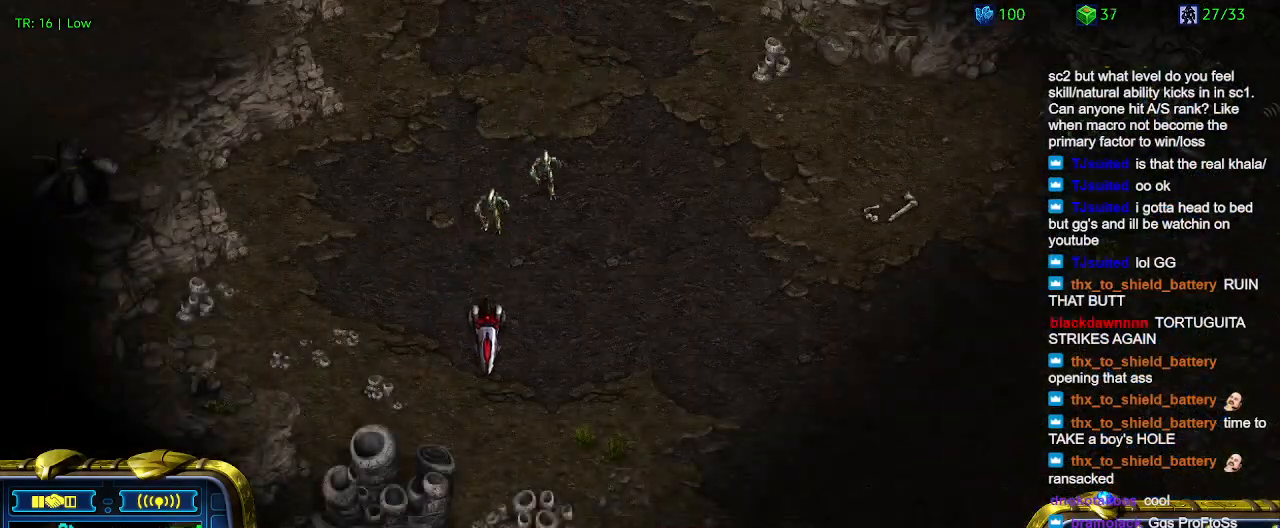
{"keys": [], "events": []}
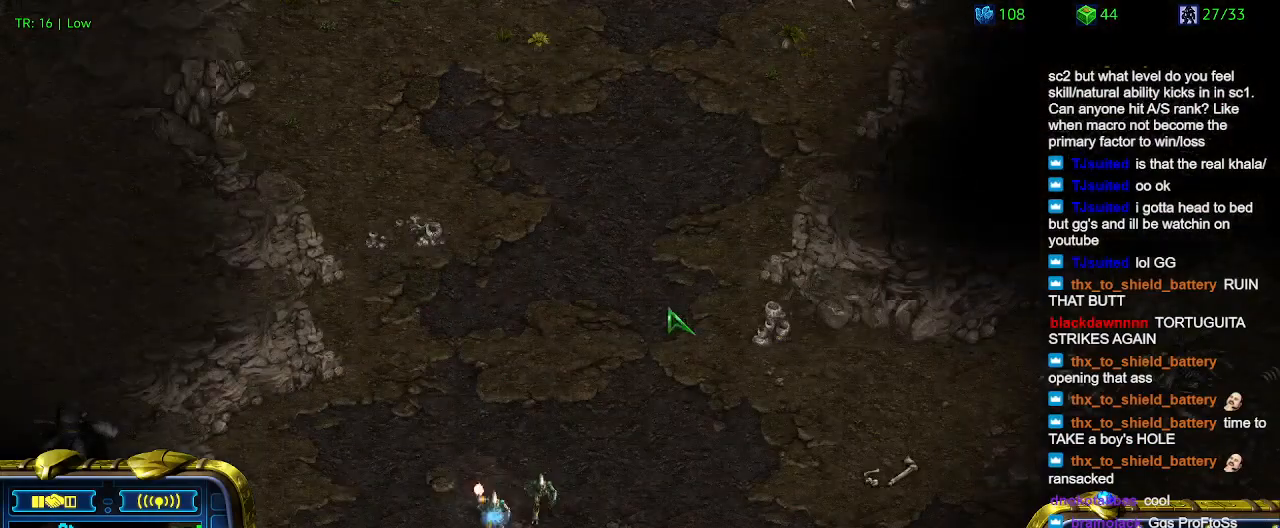
{"keys": [], "events": [[133, "1", "down"], [200, "1", "up"], [300, "1", "down"], [400, "1", "up"]]}
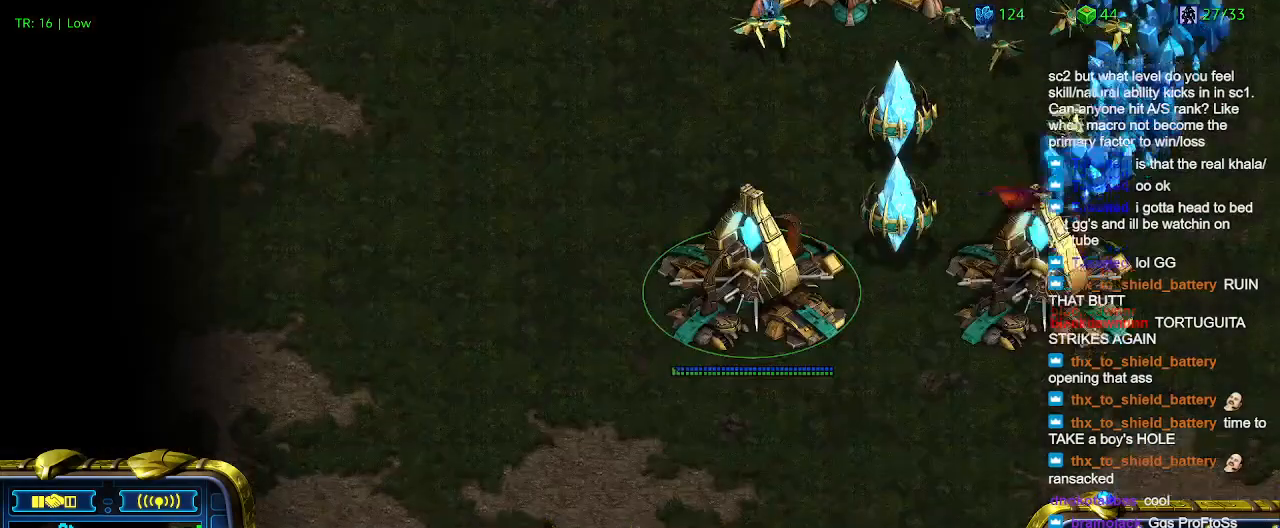
{"keys": ["w"], "events": [[33, "w", "down"], [133, "w", "up"], [233, "w", "down"], [266, "w", "up"], [466, "w", "down"]]}
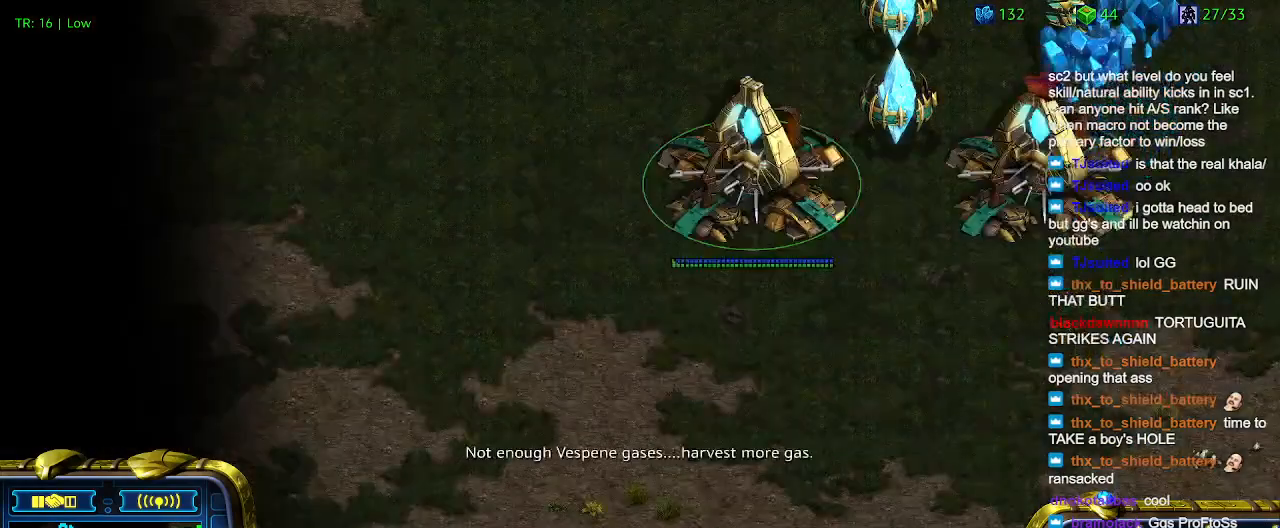
{"keys": [], "events": [[100, "w", "up"], [200, "w", "down"], [300, "w", "up"]]}